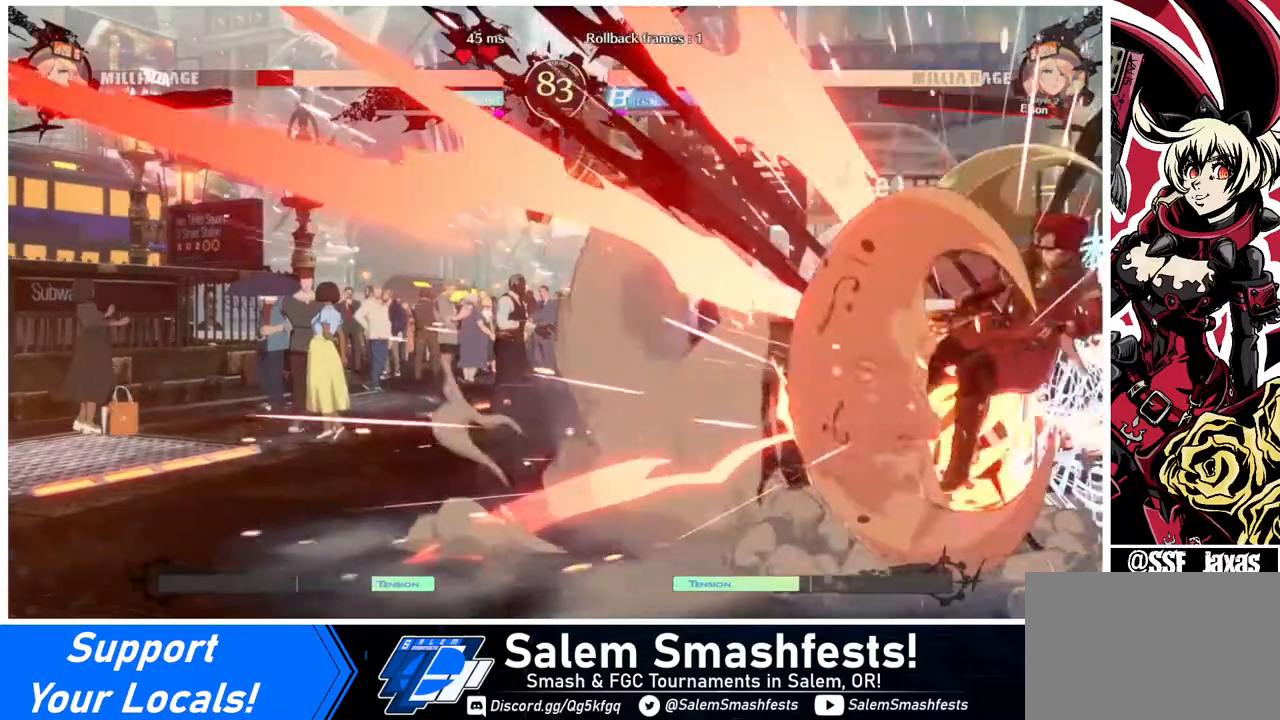
Gameplay with a controller (arcade stick); each line is a JSON object with the inputs held at the frame after it. "events" lists button and stick changes between this image and that frame as [ms after this image, input, new state], when the widget could be followed in between. Not read: L3 R3 other_buttons.
{"buttons": ["SQUARE", "DPAD_RIGHT"], "events": [[400, "SQUARE", "down"]]}
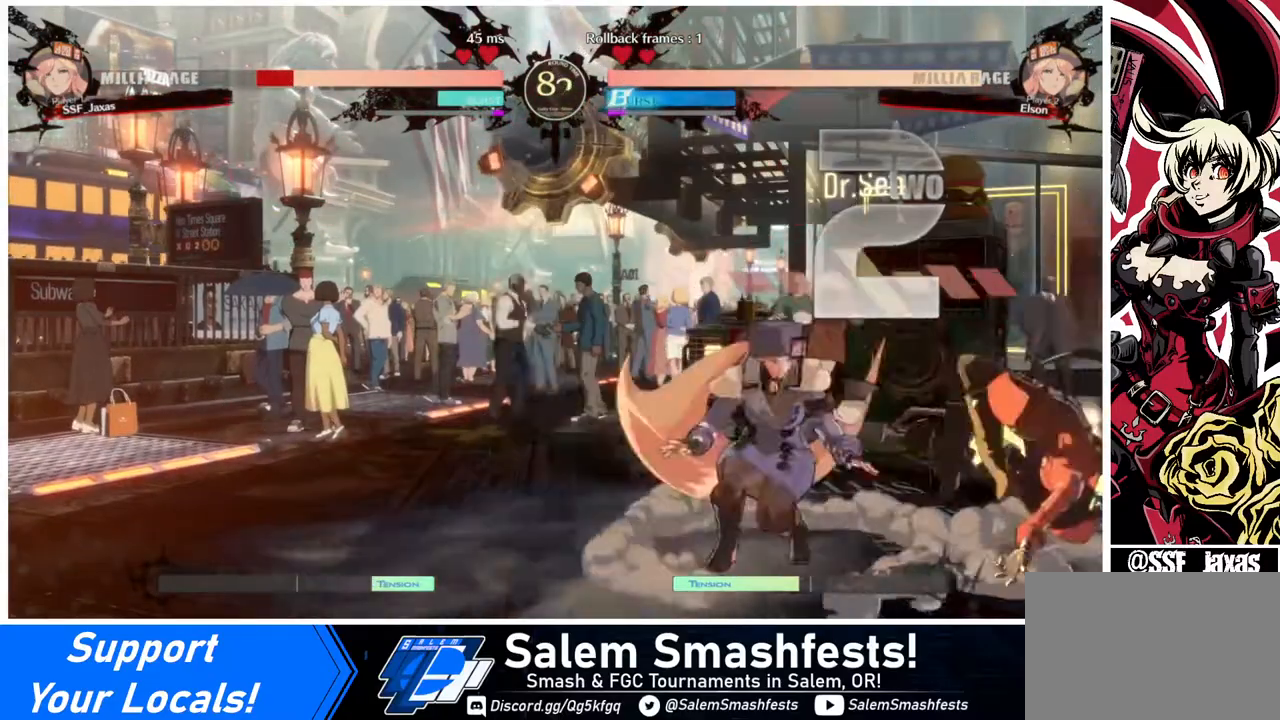
{"buttons": ["DPAD_RIGHT"], "events": [[80, "DPAD_DOWN", "down"], [80, "SQUARE", "up"], [400, "DPAD_DOWN", "up"], [440, "DPAD_UP", "down"], [480, "DPAD_UP", "up"]]}
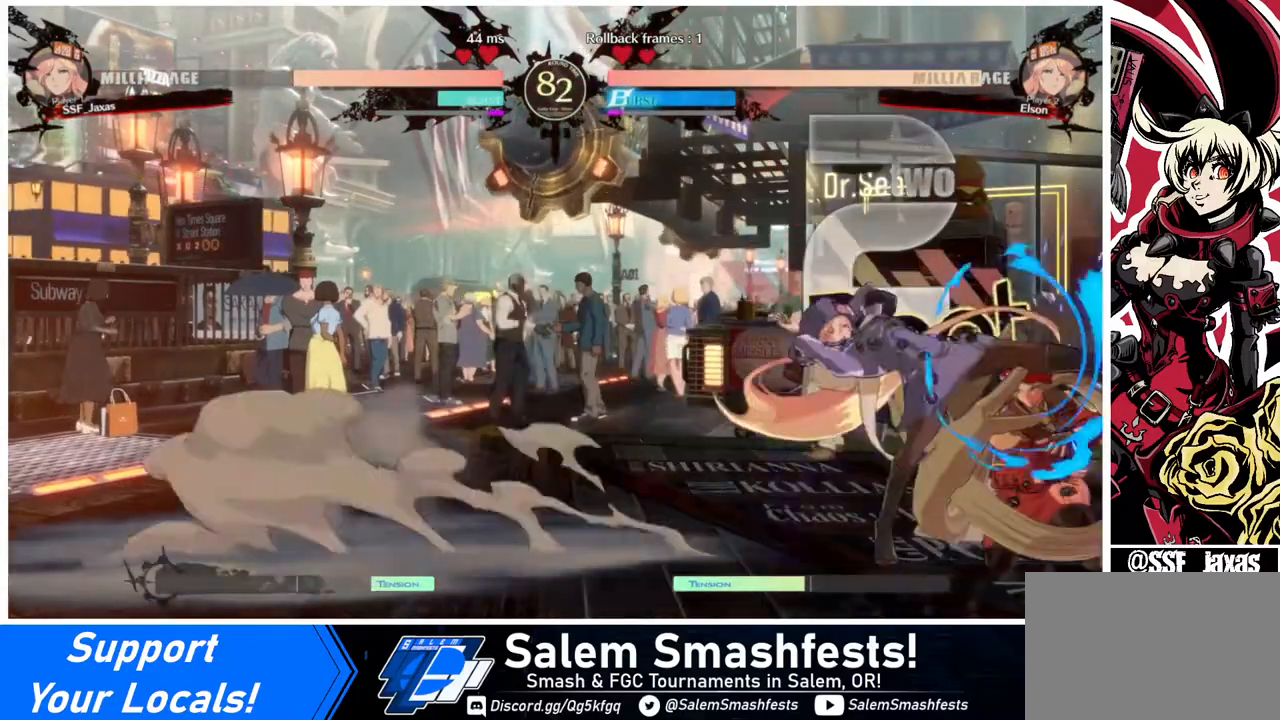
{"buttons": ["DPAD_RIGHT"], "events": [[280, "DPAD_UP", "down"], [440, "DPAD_UP", "up"]]}
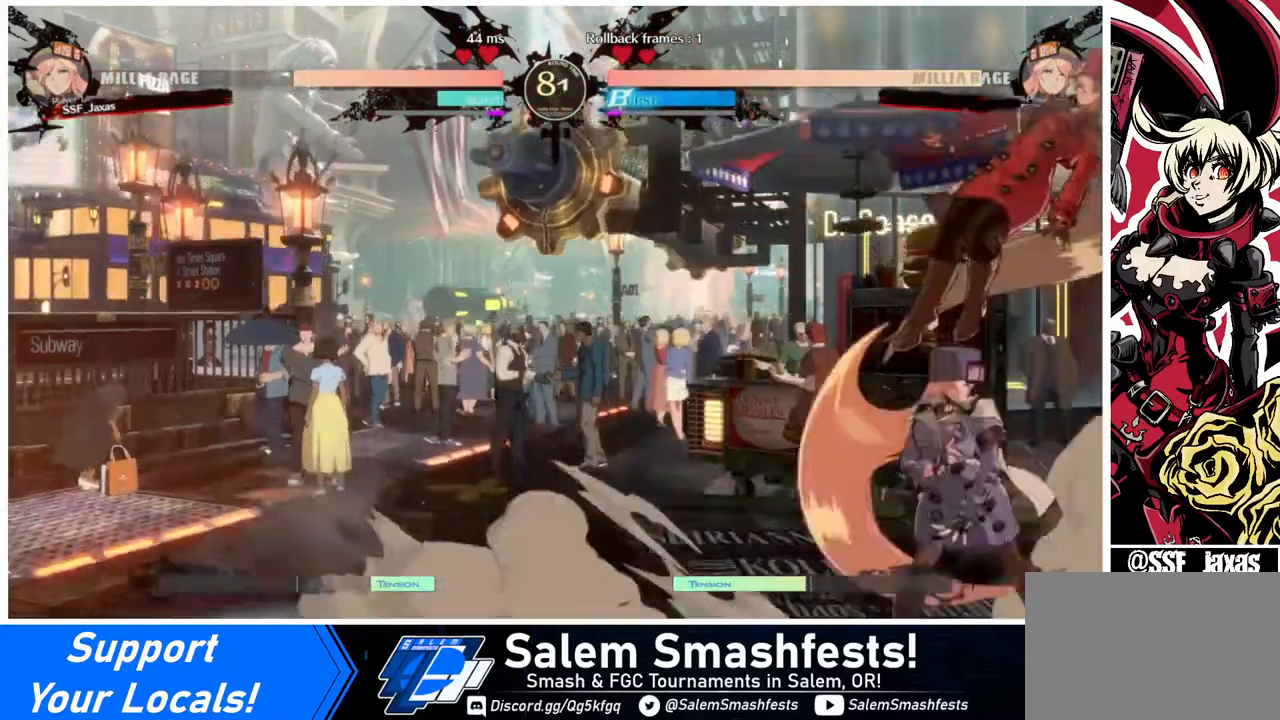
{"buttons": ["DPAD_DOWN"], "events": [[40, "DPAD_RIGHT", "up"], [320, "R1", "down"], [400, "R1", "up"], [520, "DPAD_DOWN", "down"]]}
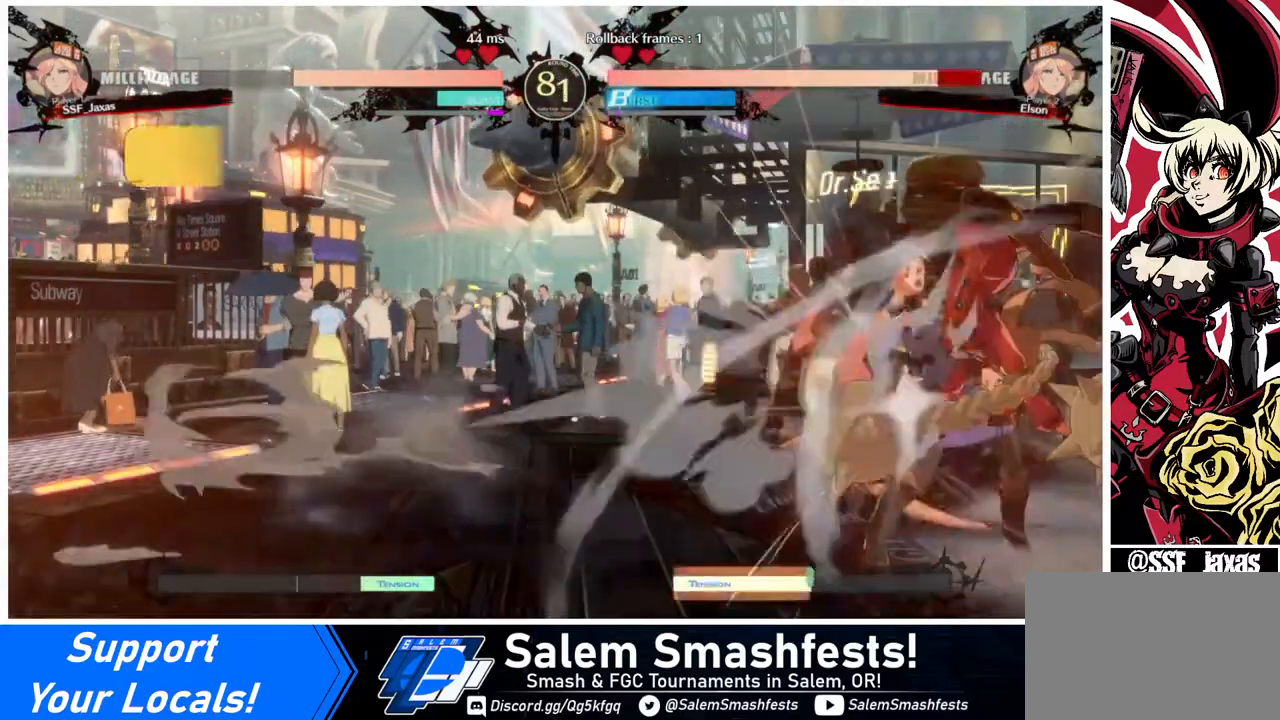
{"buttons": ["R2", "DPAD_DOWN"], "events": [[240, "SQUARE", "down"], [360, "SQUARE", "up"], [480, "R2", "down"]]}
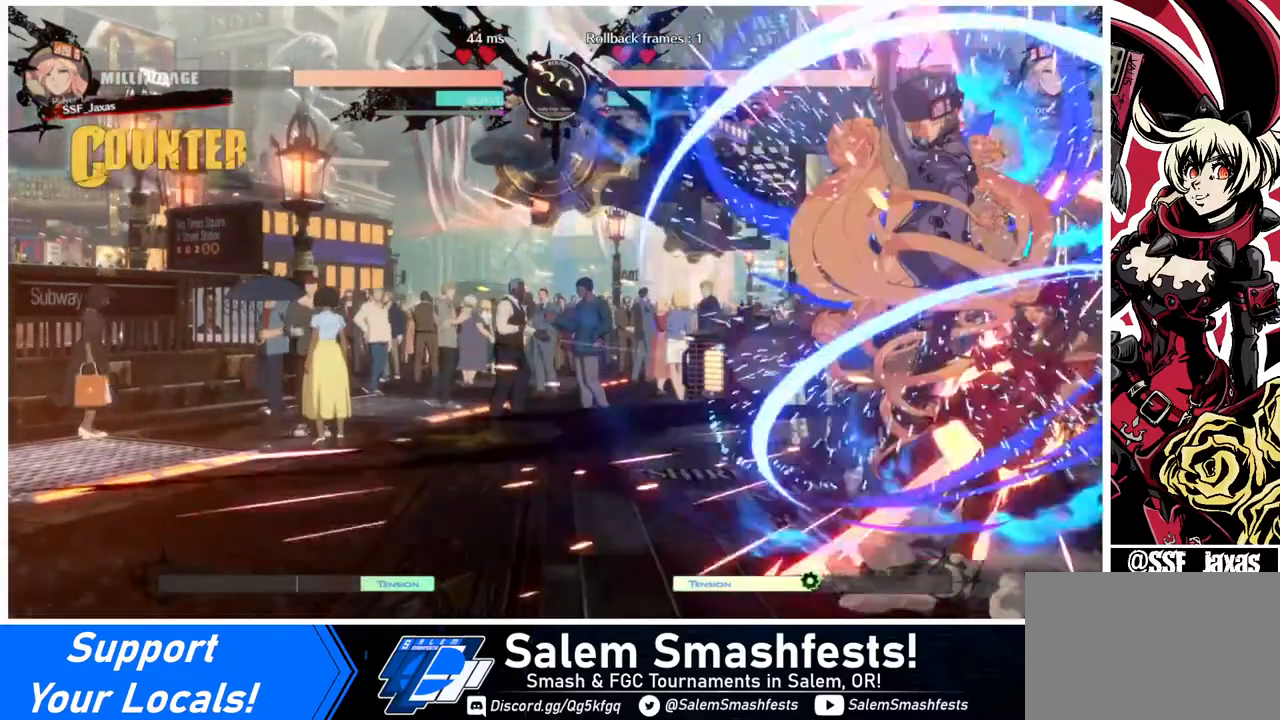
{"buttons": ["DPAD_RIGHT"], "events": [[80, "DPAD_RIGHT", "down"], [80, "R2", "up"], [160, "DPAD_DOWN", "up"]]}
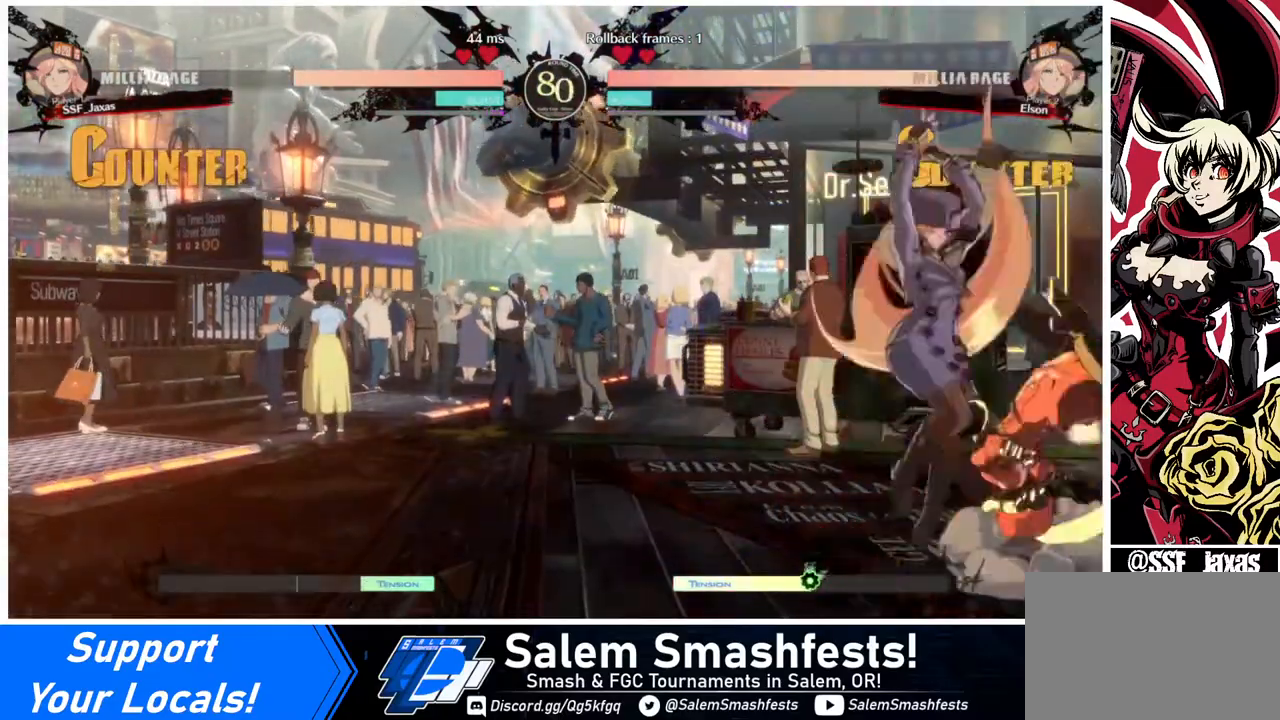
{"buttons": ["SQUARE", "TRIANGLE", "DPAD_DOWN", "DPAD_RIGHT"], "events": [[40, "DPAD_DOWN", "down"], [280, "SQUARE", "down"], [360, "TRIANGLE", "down"]]}
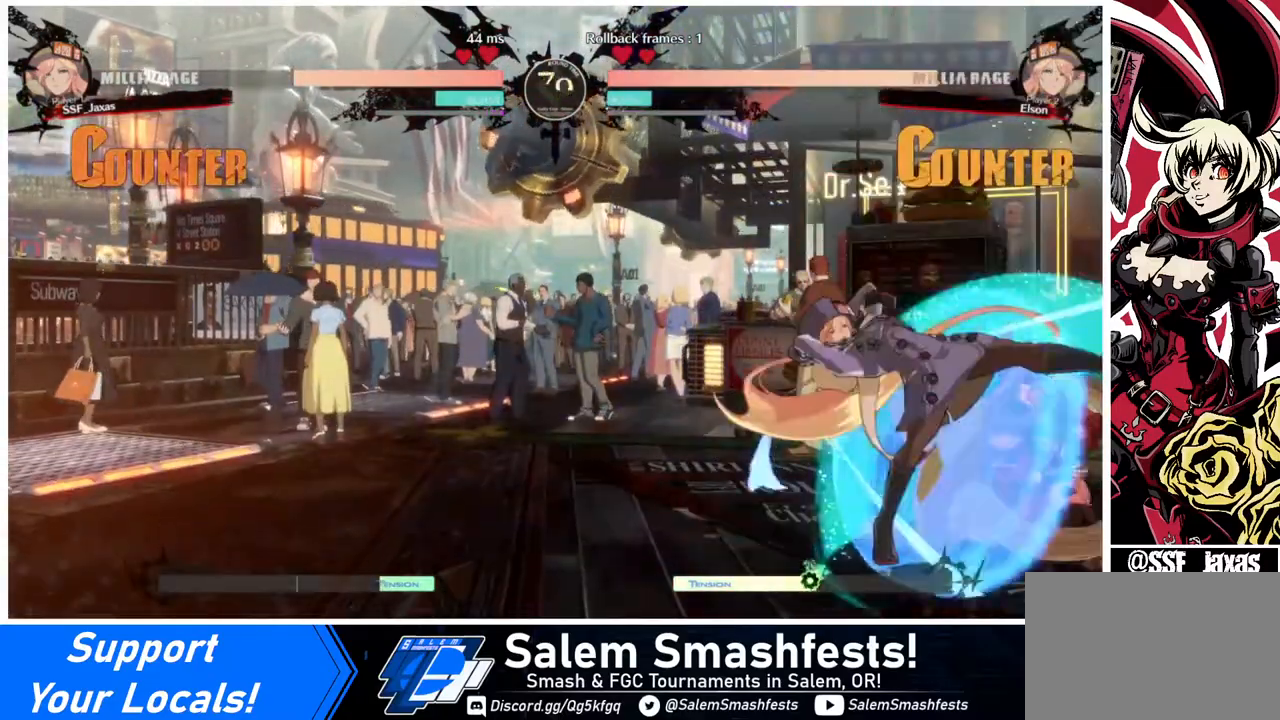
{"buttons": ["DPAD_RIGHT"], "events": [[240, "SQUARE", "up"], [360, "TRIANGLE", "up"], [520, "DPAD_DOWN", "up"]]}
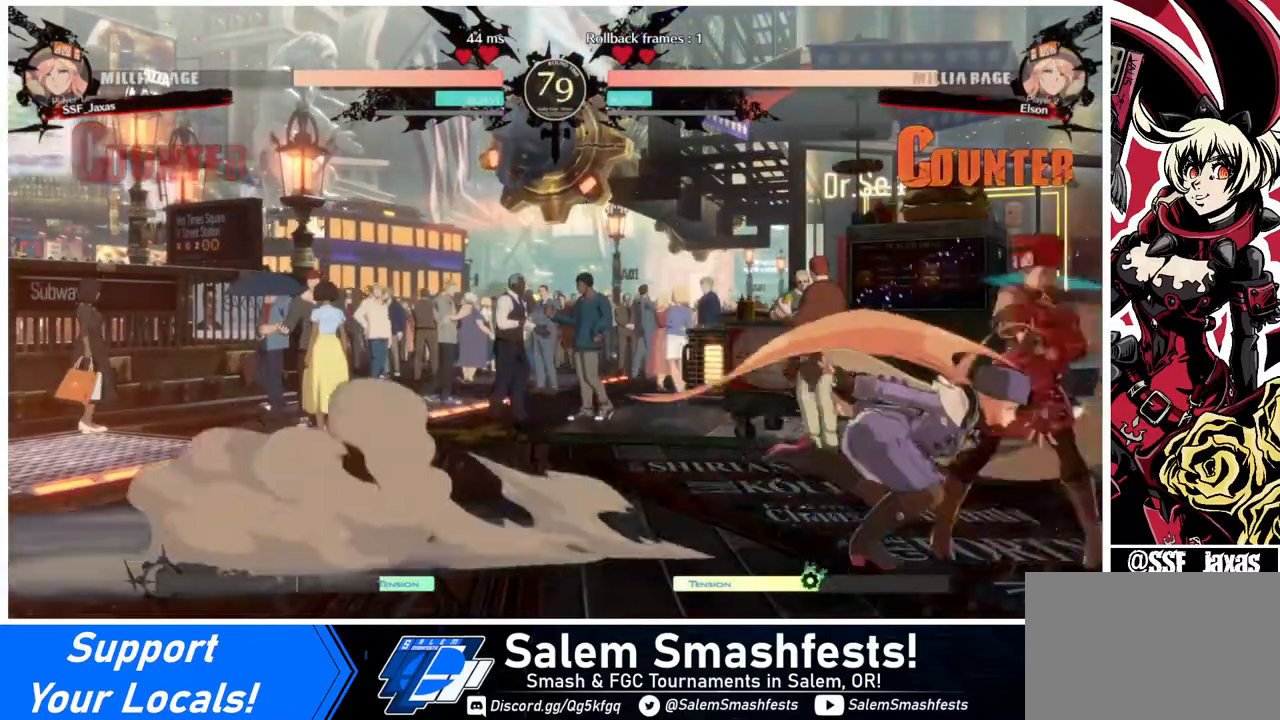
{"buttons": [], "events": [[40, "DPAD_UP", "down"], [120, "DPAD_RIGHT", "up"], [120, "DPAD_UP", "up"], [160, "L1", "down"], [240, "L1", "up"]]}
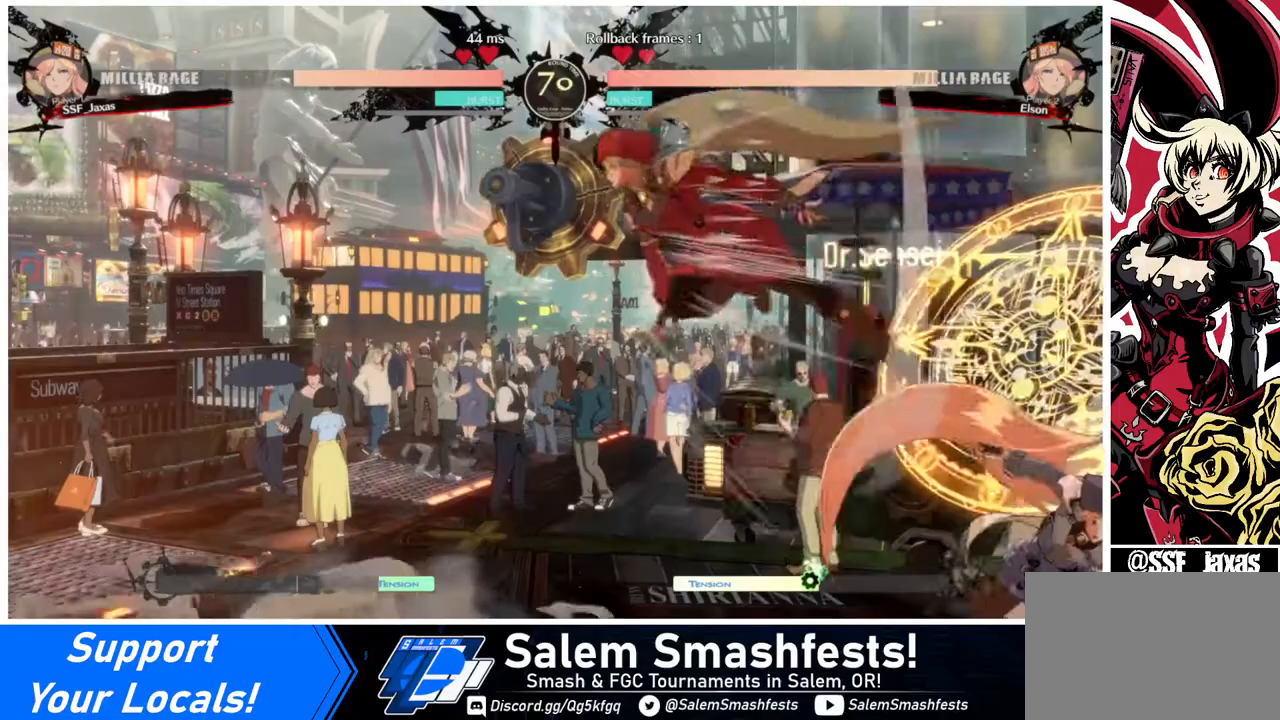
{"buttons": ["DPAD_LEFT"], "events": [[80, "R1", "down"], [240, "R1", "up"], [360, "DPAD_LEFT", "down"], [440, "DPAD_LEFT", "up"], [520, "DPAD_LEFT", "down"]]}
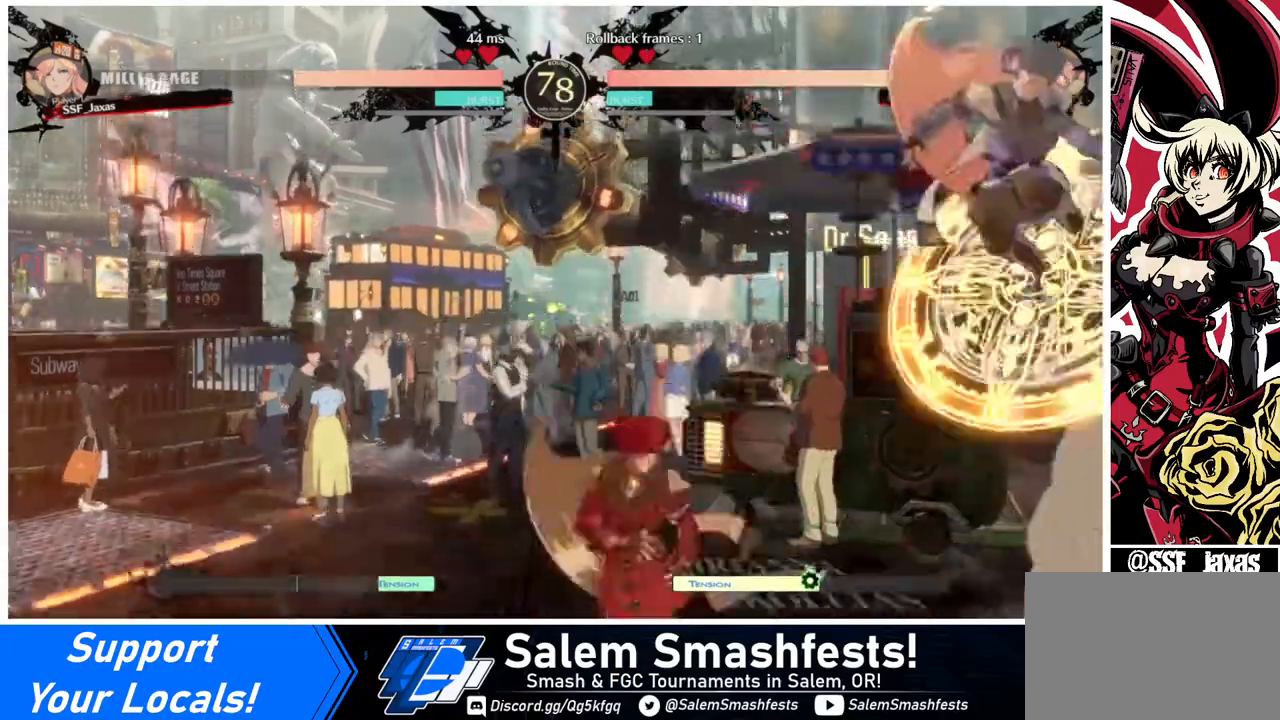
{"buttons": ["CROSS", "DPAD_RIGHT"], "events": [[160, "DPAD_LEFT", "up"], [160, "DPAD_RIGHT", "down"], [440, "CROSS", "down"]]}
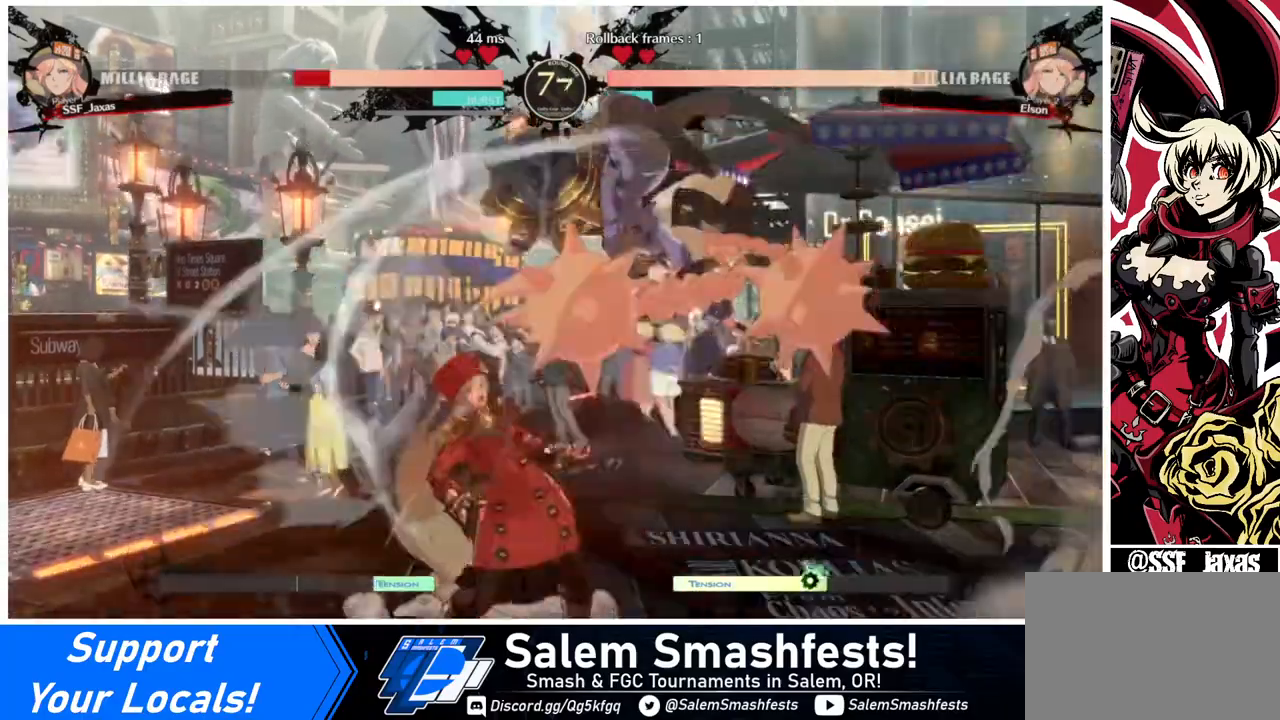
{"buttons": ["DPAD_LEFT"], "events": [[40, "CROSS", "up"], [80, "DPAD_DOWN", "down"], [80, "DPAD_RIGHT", "up"], [120, "DPAD_LEFT", "down"], [440, "DPAD_DOWN", "up"]]}
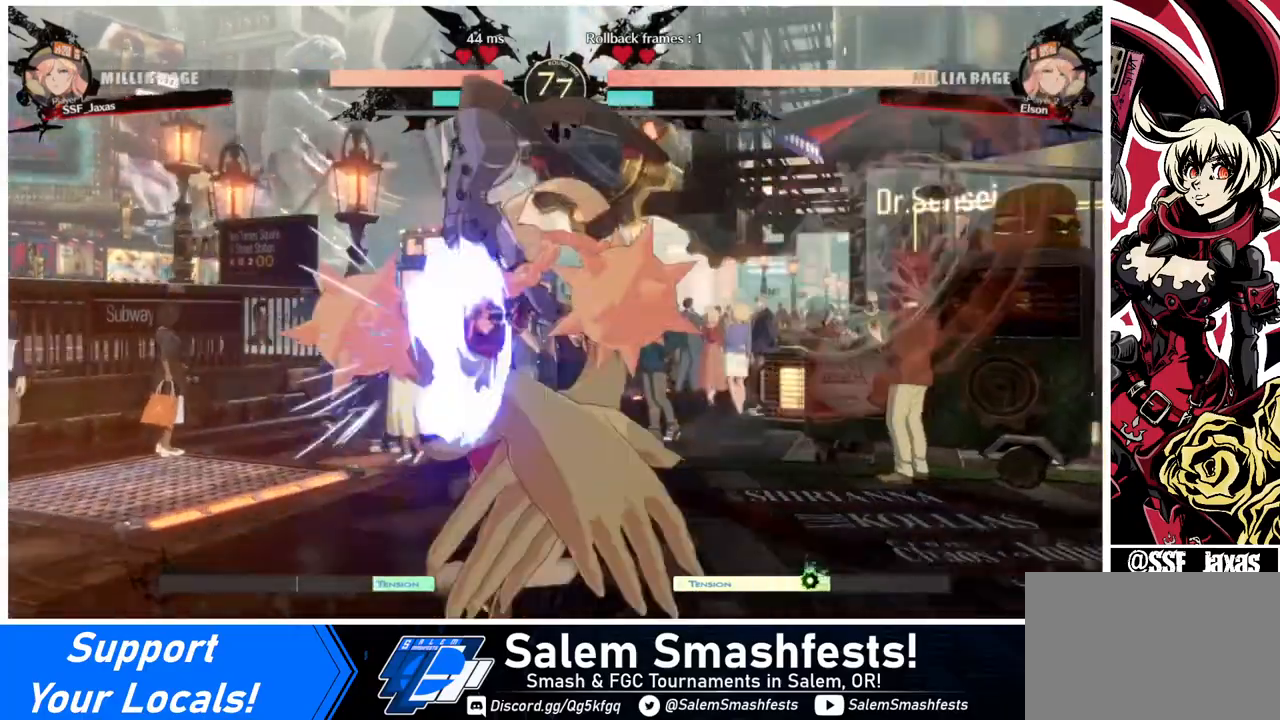
{"buttons": ["DPAD_DOWN"], "events": [[280, "DPAD_DOWN", "down"], [280, "DPAD_LEFT", "up"], [280, "DPAD_RIGHT", "down"], [480, "DPAD_RIGHT", "up"]]}
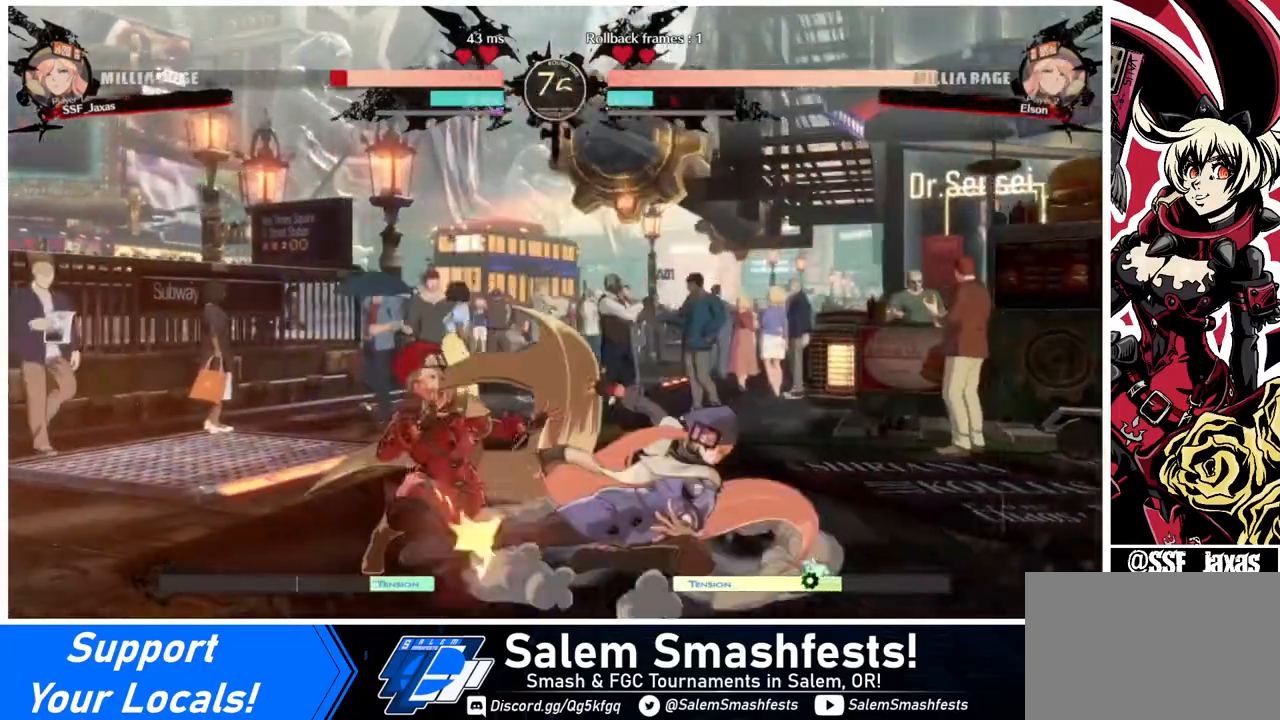
{"buttons": ["DPAD_DOWN", "DPAD_LEFT"], "events": [[40, "DPAD_LEFT", "down"]]}
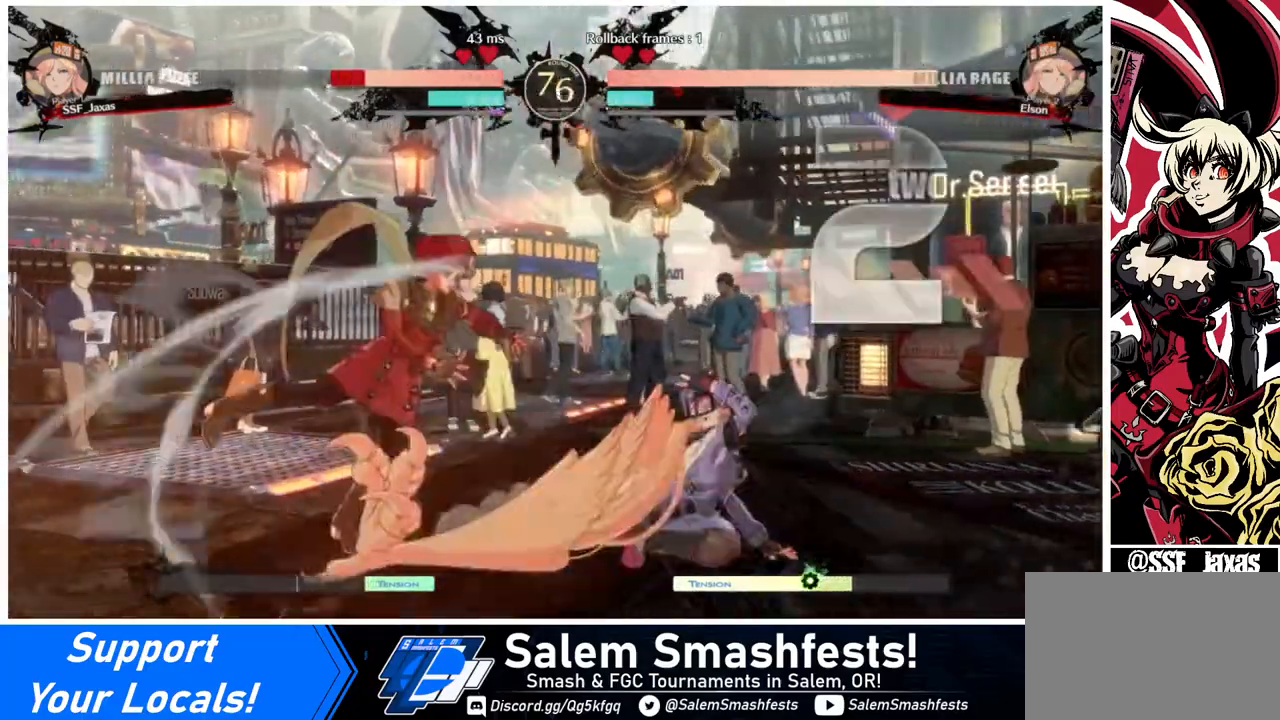
{"buttons": ["SQUARE", "DPAD_LEFT"], "events": [[120, "SQUARE", "down"], [280, "DPAD_DOWN", "up"]]}
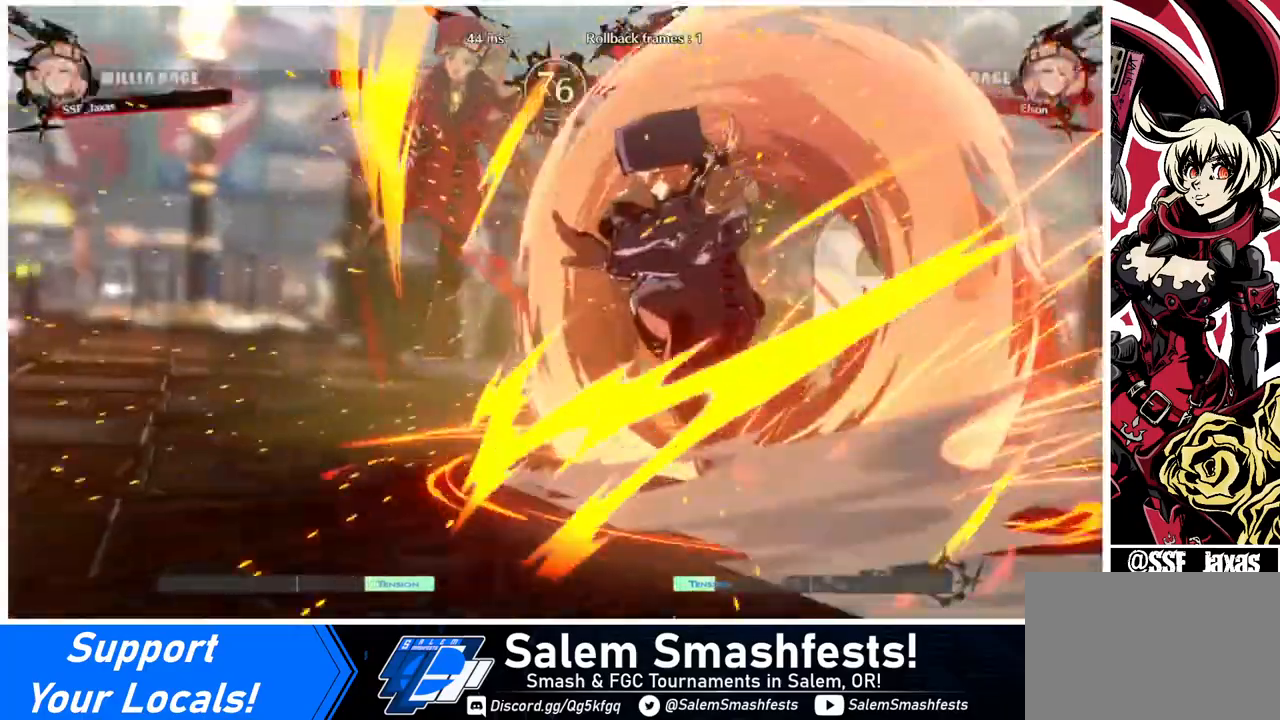
{"buttons": ["SQUARE", "DPAD_LEFT"], "events": []}
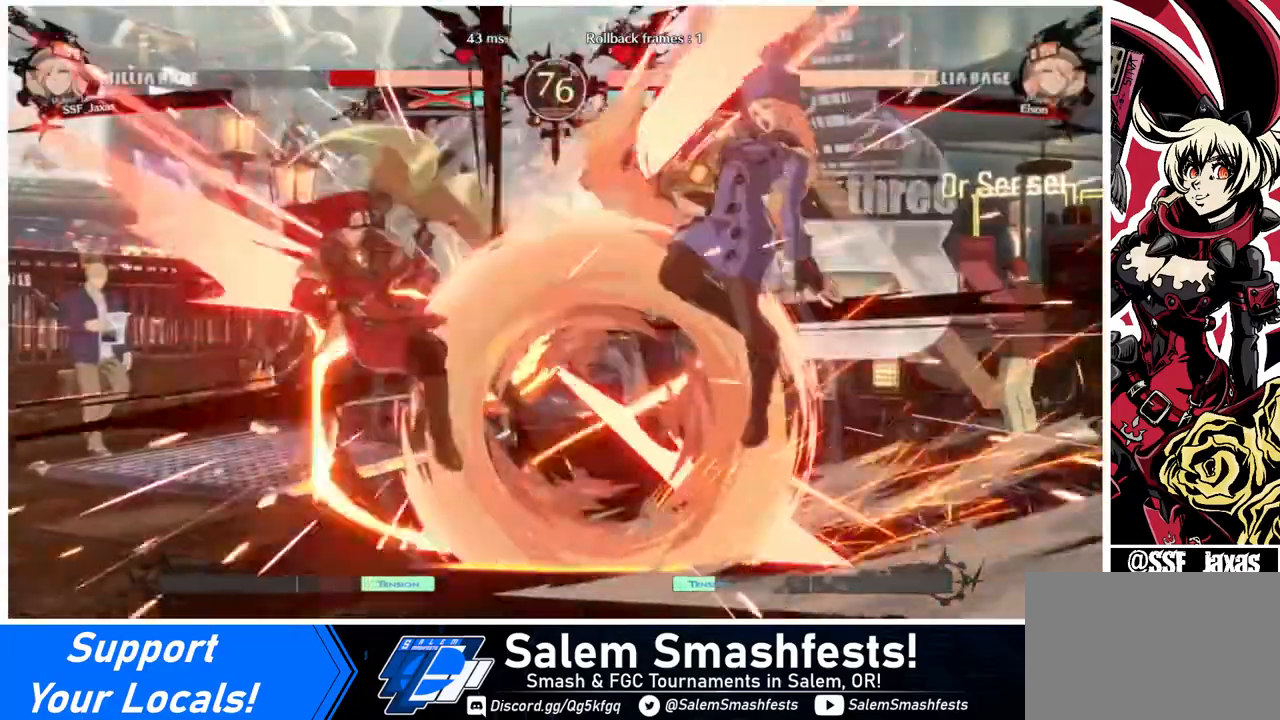
{"buttons": ["SQUARE", "DPAD_LEFT"], "events": []}
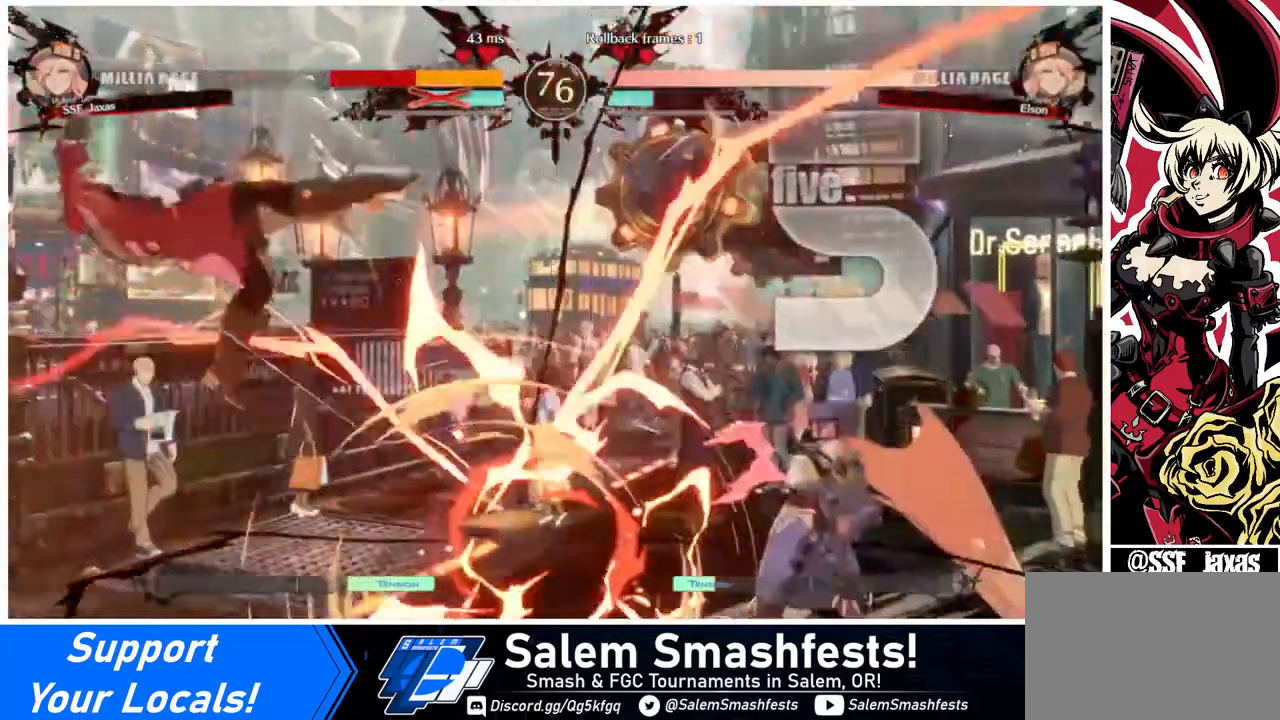
{"buttons": ["SQUARE", "DPAD_DOWN", "DPAD_LEFT"], "events": [[360, "DPAD_DOWN", "down"]]}
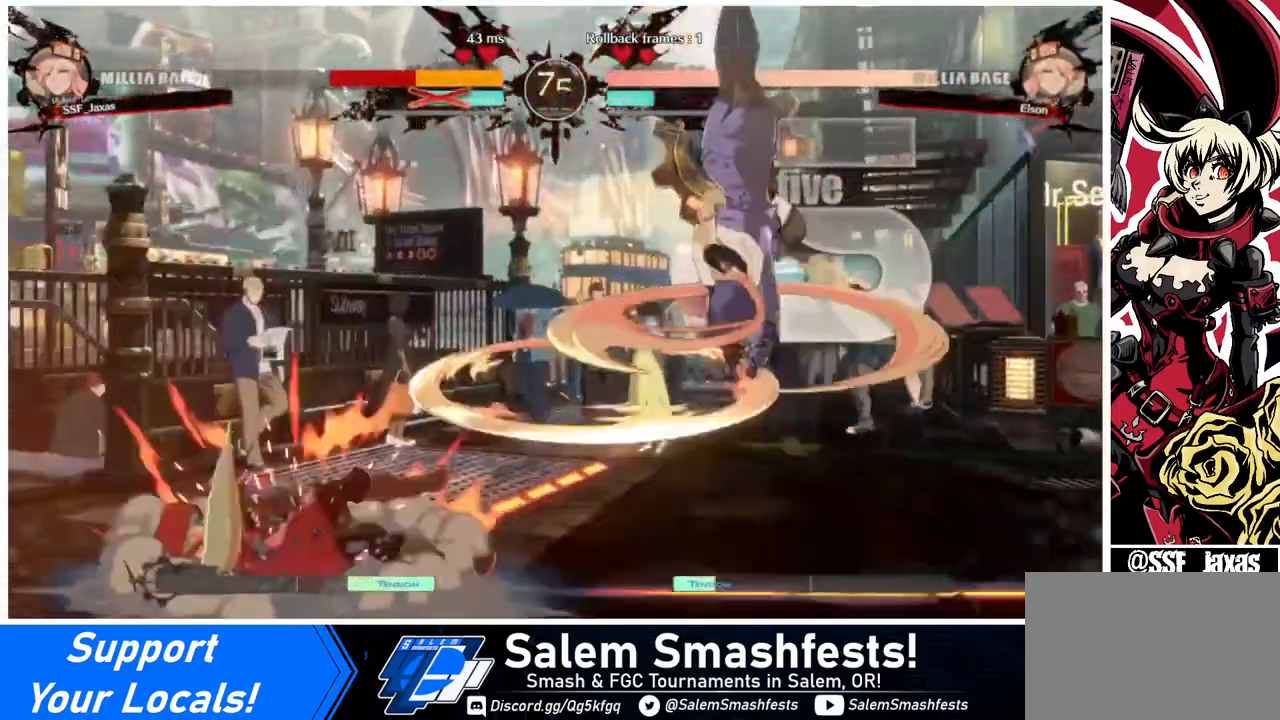
{"buttons": ["DPAD_LEFT"], "events": [[120, "DPAD_DOWN", "up"], [160, "SQUARE", "up"]]}
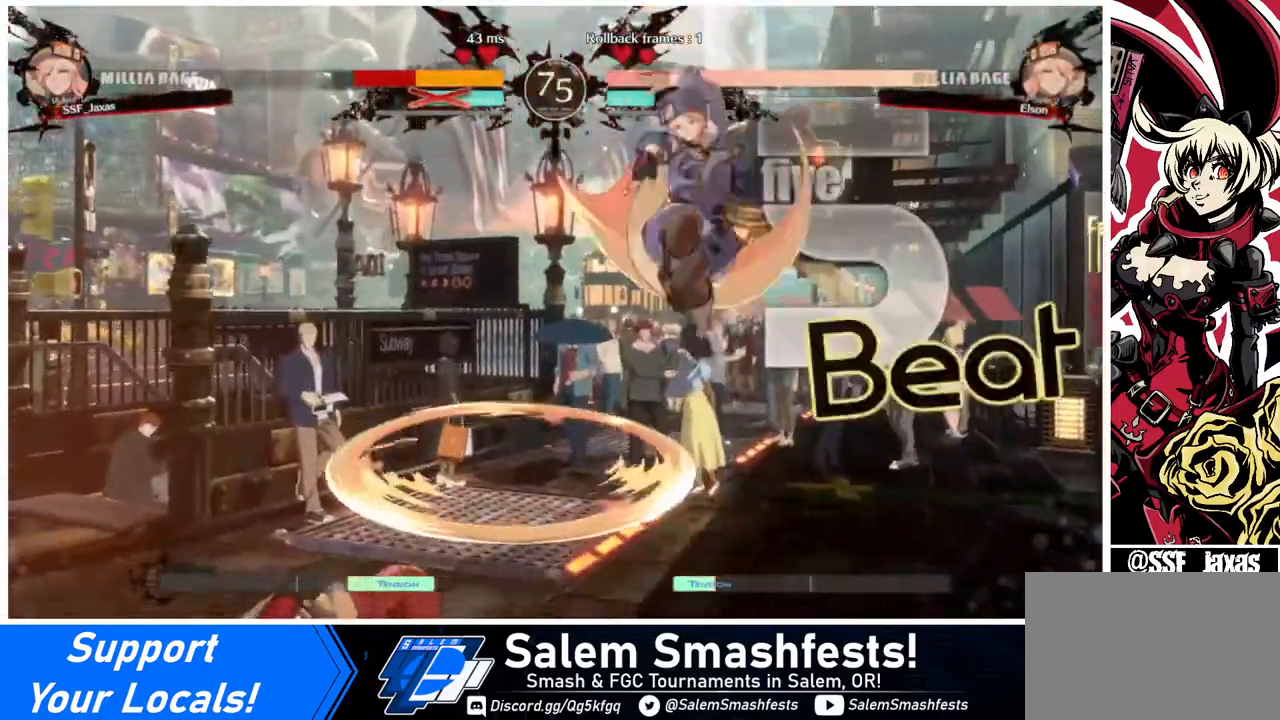
{"buttons": ["DPAD_RIGHT"], "events": [[160, "DPAD_LEFT", "up"], [240, "DPAD_RIGHT", "down"], [400, "CROSS", "down"], [520, "CROSS", "up"]]}
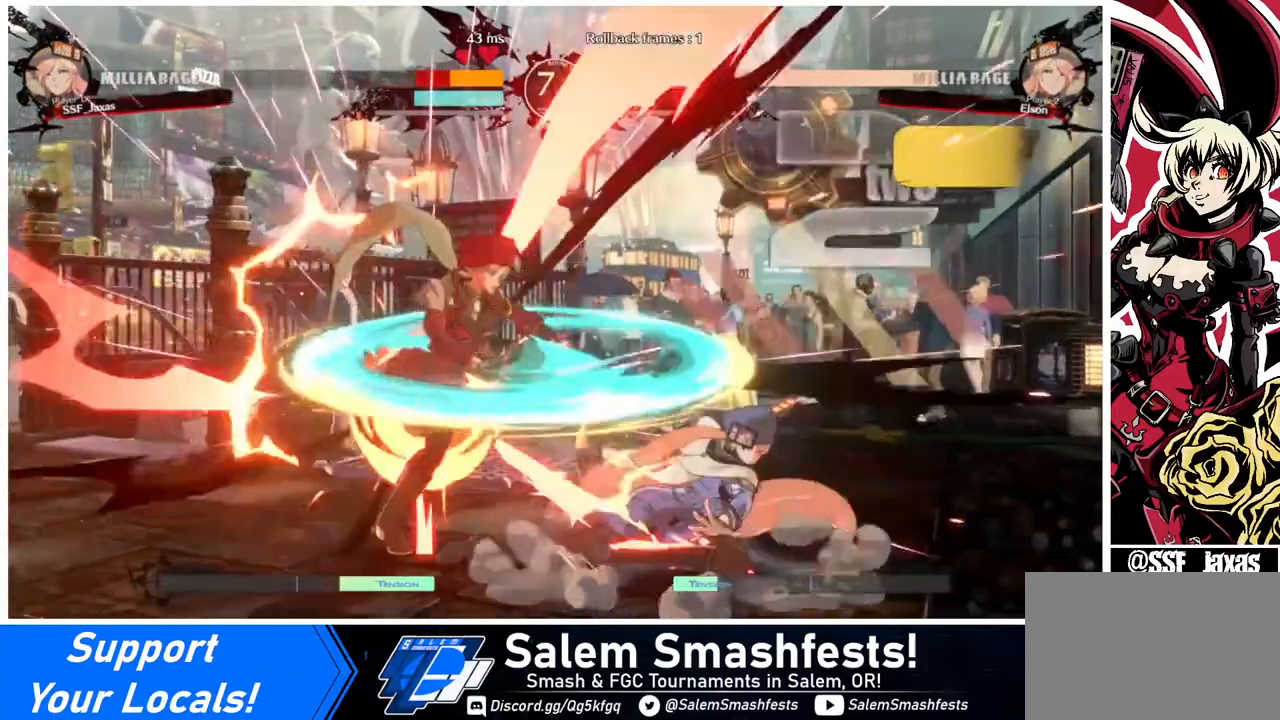
{"buttons": ["DPAD_LEFT"], "events": [[80, "DPAD_DOWN", "down"], [120, "DPAD_LEFT", "down"], [120, "DPAD_RIGHT", "up"], [320, "DPAD_DOWN", "up"]]}
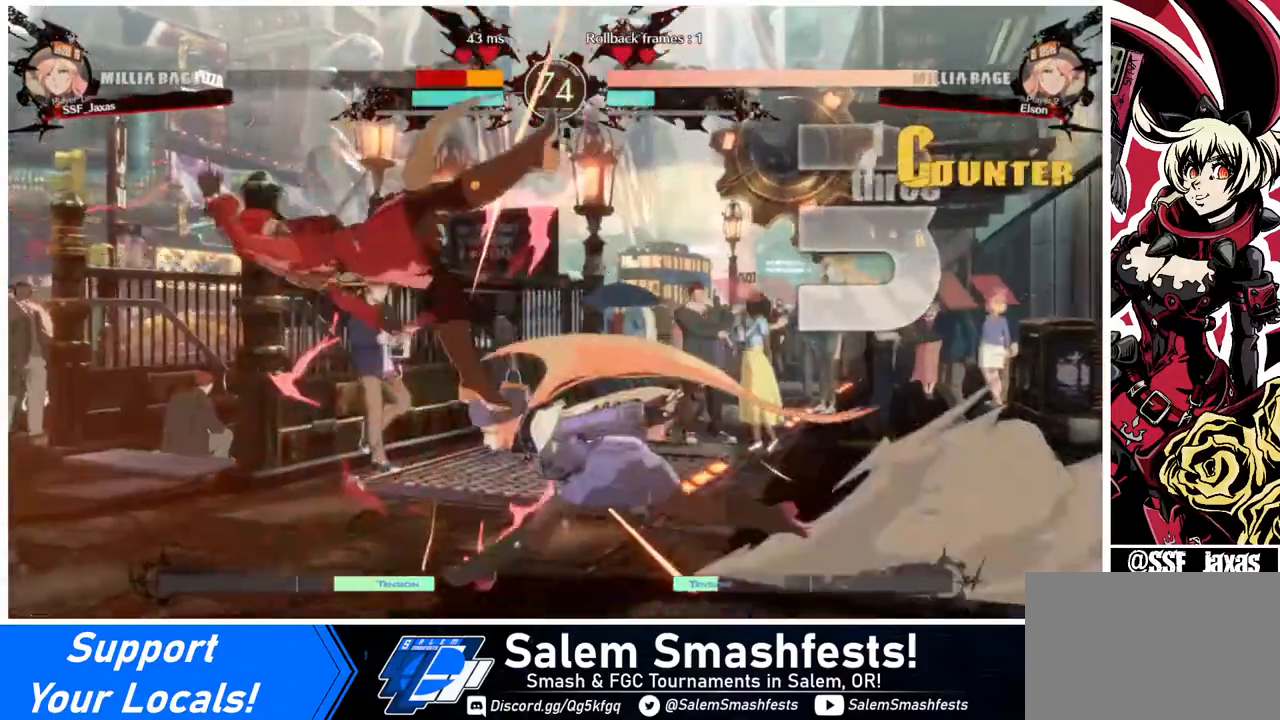
{"buttons": ["DPAD_DOWN", "DPAD_LEFT"], "events": [[40, "SQUARE", "down"], [280, "DPAD_DOWN", "down"], [360, "SQUARE", "up"]]}
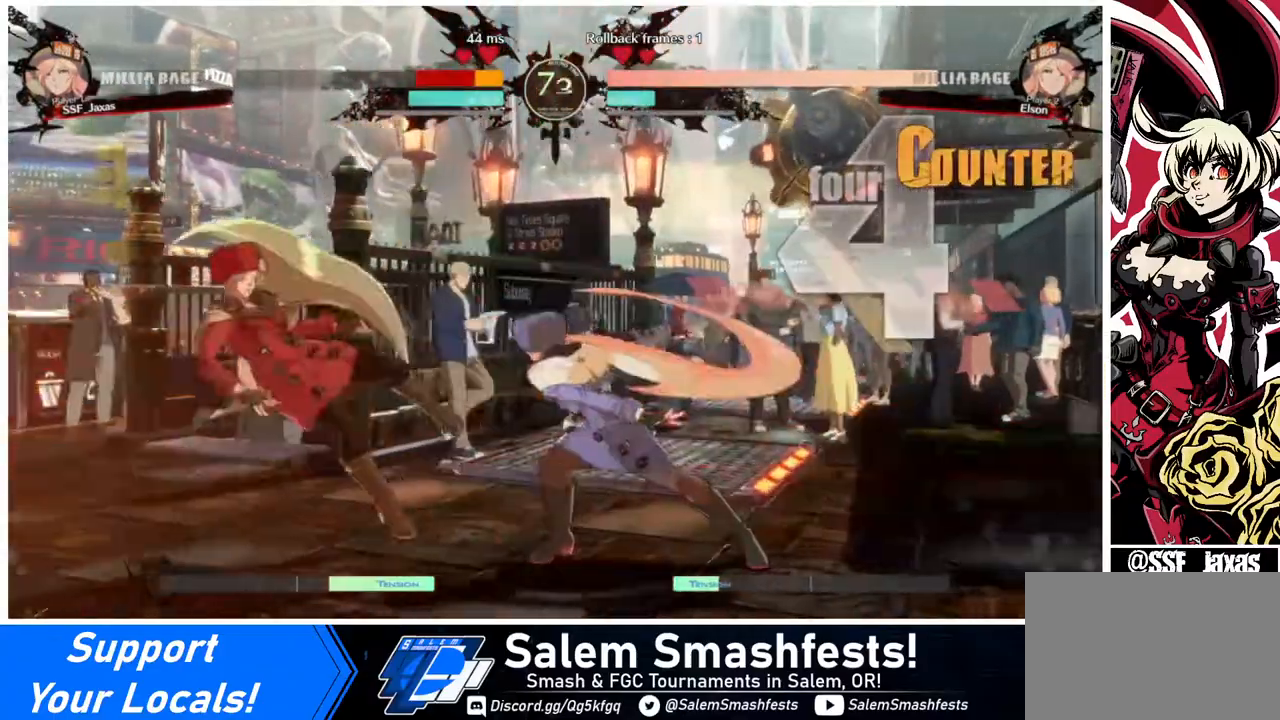
{"buttons": ["DPAD_LEFT"], "events": [[40, "DPAD_DOWN", "up"]]}
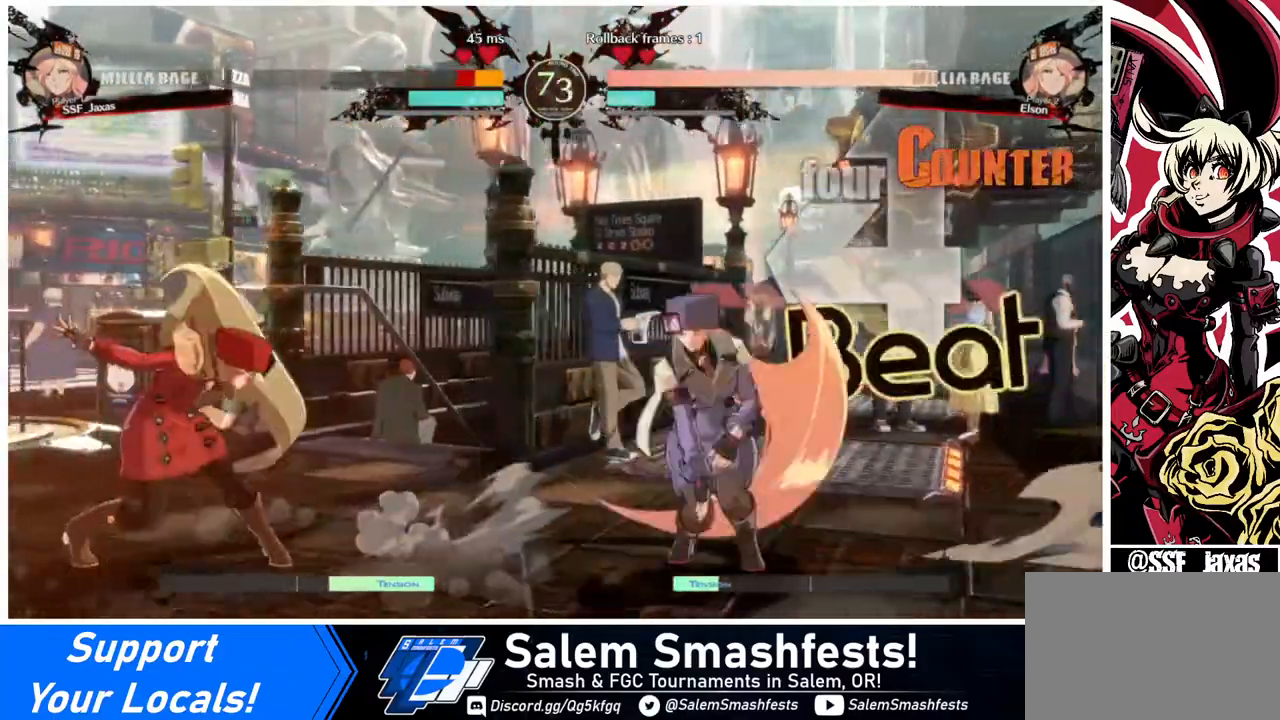
{"buttons": [], "events": [[40, "DPAD_LEFT", "up"], [120, "L1", "down"], [160, "L1", "up"], [440, "R1", "down"], [520, "R1", "up"]]}
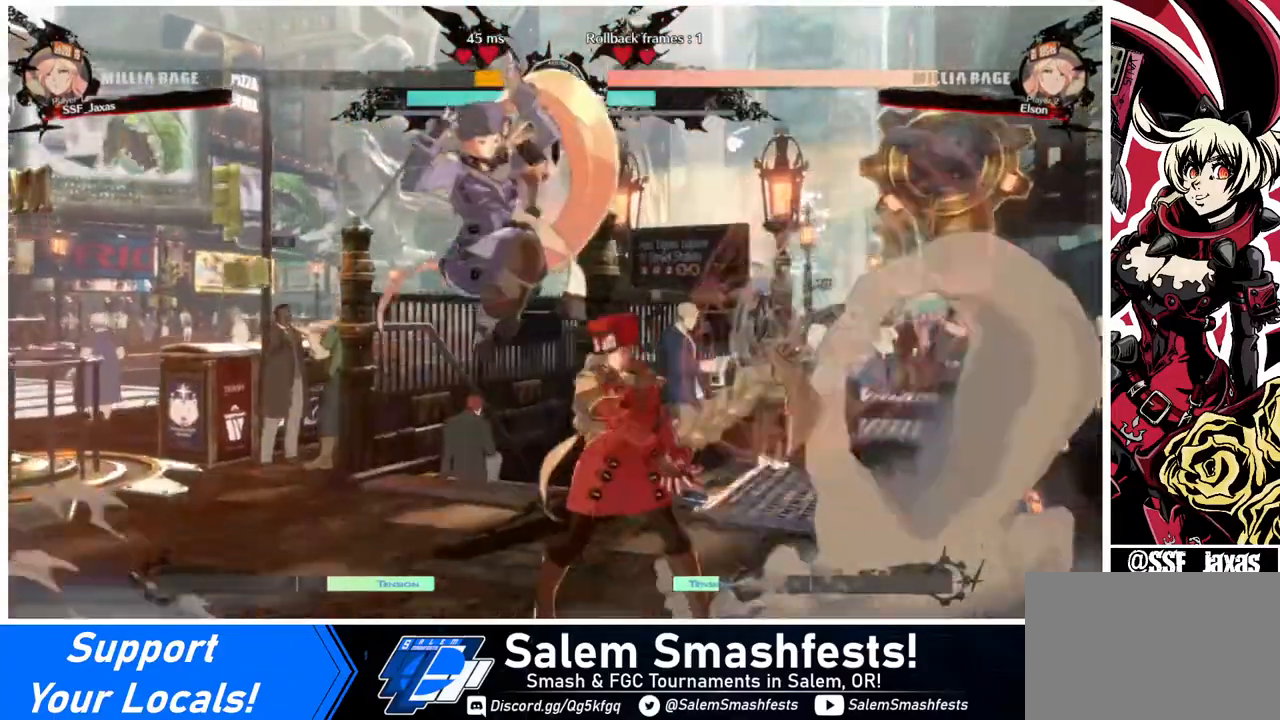
{"buttons": [], "events": []}
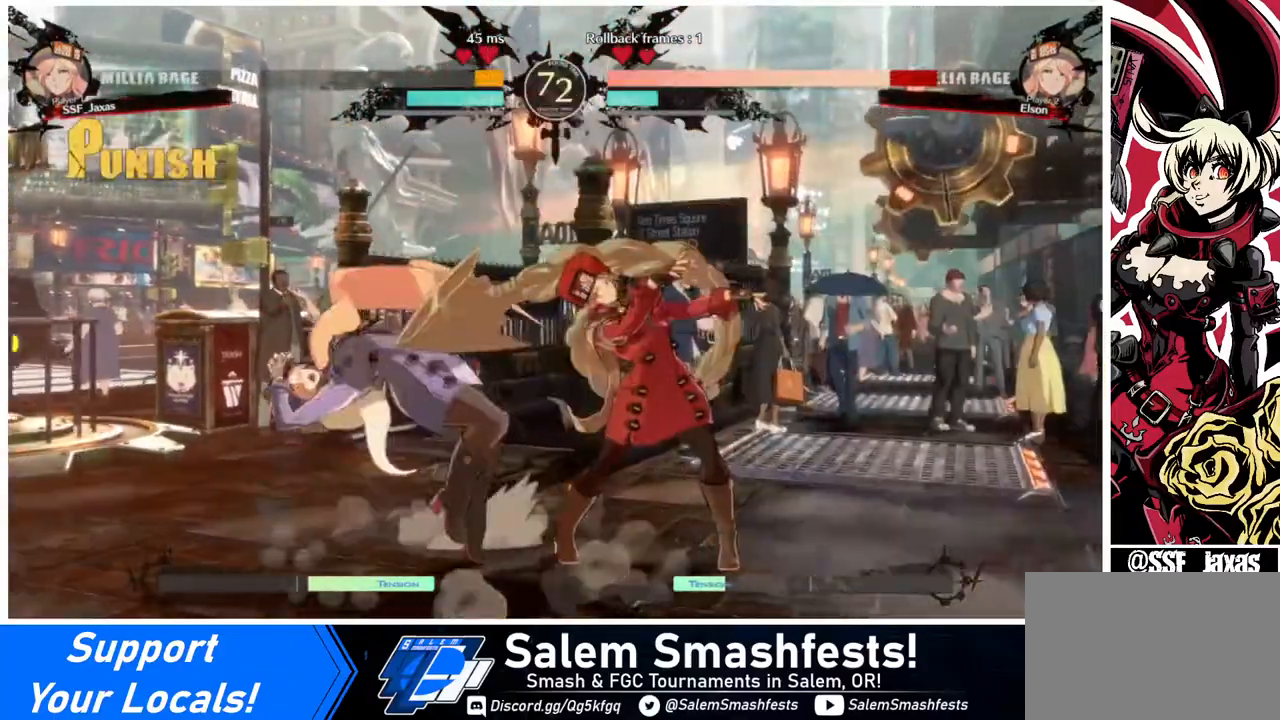
{"buttons": ["DPAD_DOWN", "DPAD_RIGHT"], "events": [[160, "DPAD_DOWN", "down"], [160, "DPAD_RIGHT", "down"]]}
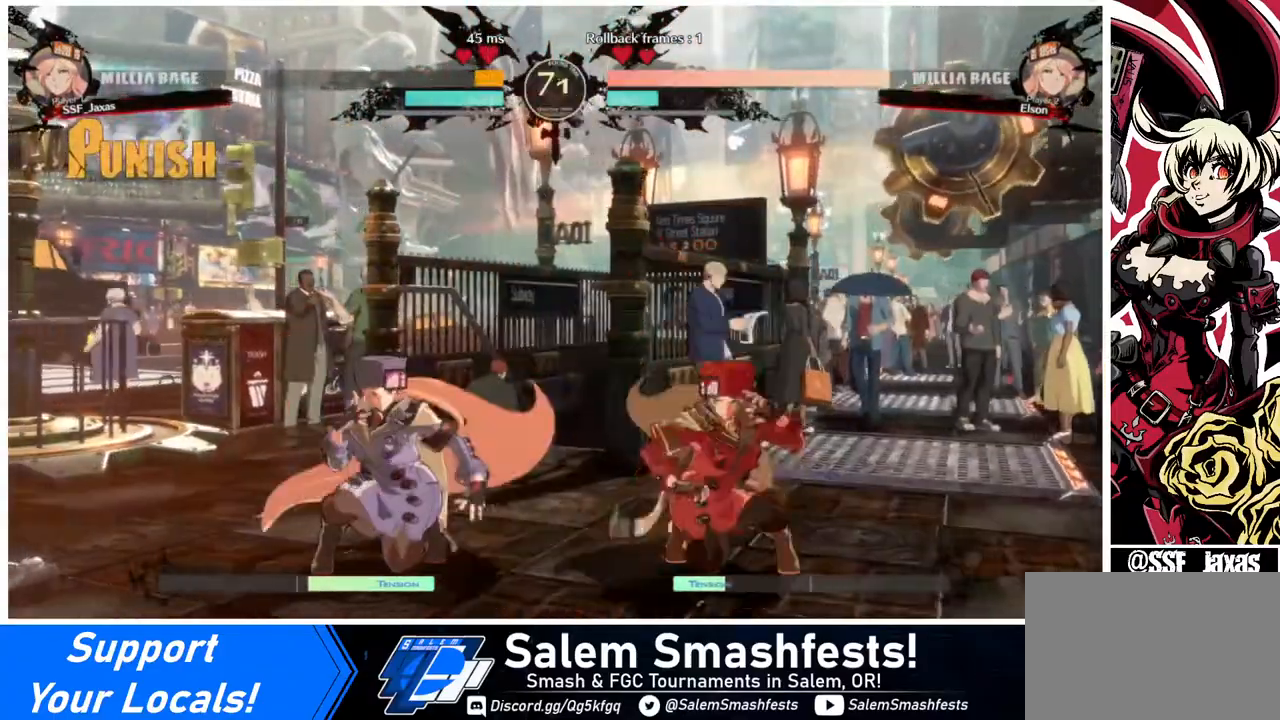
{"buttons": ["R1"], "events": [[120, "TRIANGLE", "down"], [160, "DPAD_DOWN", "up"], [160, "DPAD_RIGHT", "up"], [160, "TRIANGLE", "up"], [440, "R1", "down"]]}
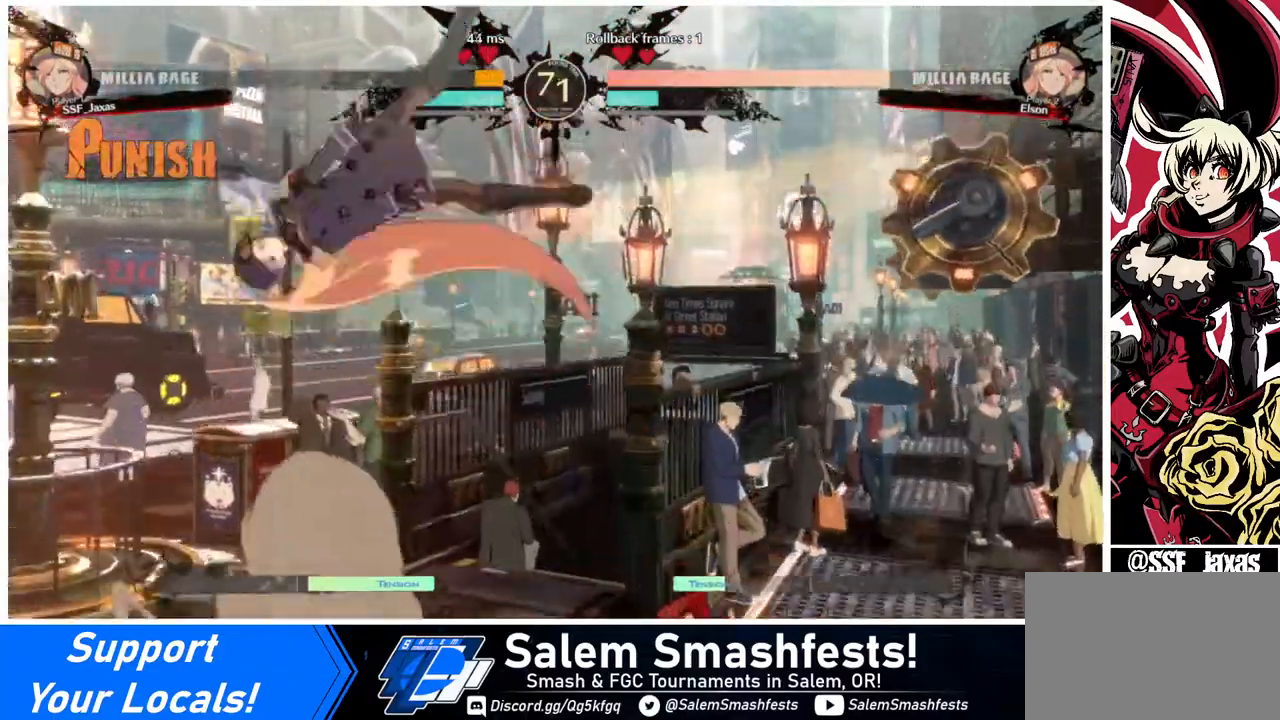
{"buttons": ["DPAD_DOWN", "DPAD_RIGHT"], "events": [[40, "R1", "up"], [200, "DPAD_LEFT", "down"], [360, "CROSS", "down"], [440, "CROSS", "up"], [440, "DPAD_DOWN", "down"], [440, "DPAD_LEFT", "up"], [520, "DPAD_RIGHT", "down"]]}
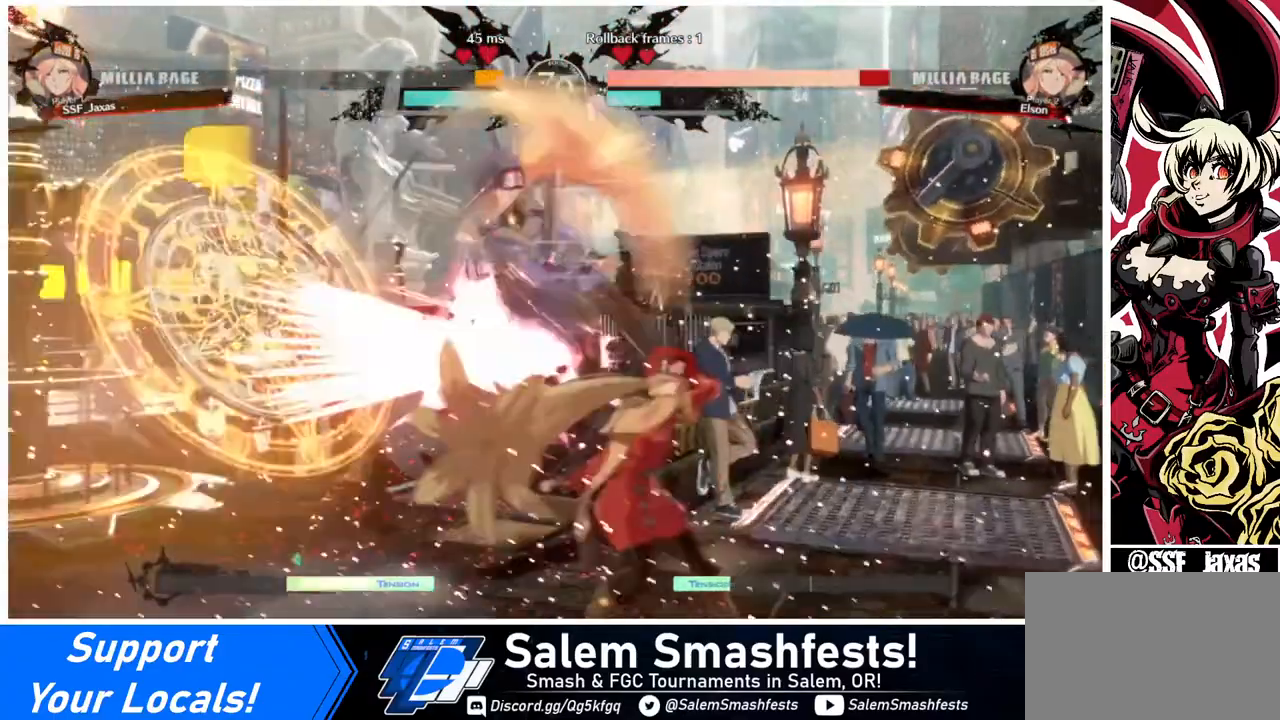
{"buttons": [], "events": [[120, "CROSS", "down"], [120, "DPAD_DOWN", "up"], [280, "CROSS", "up"], [320, "DPAD_RIGHT", "up"]]}
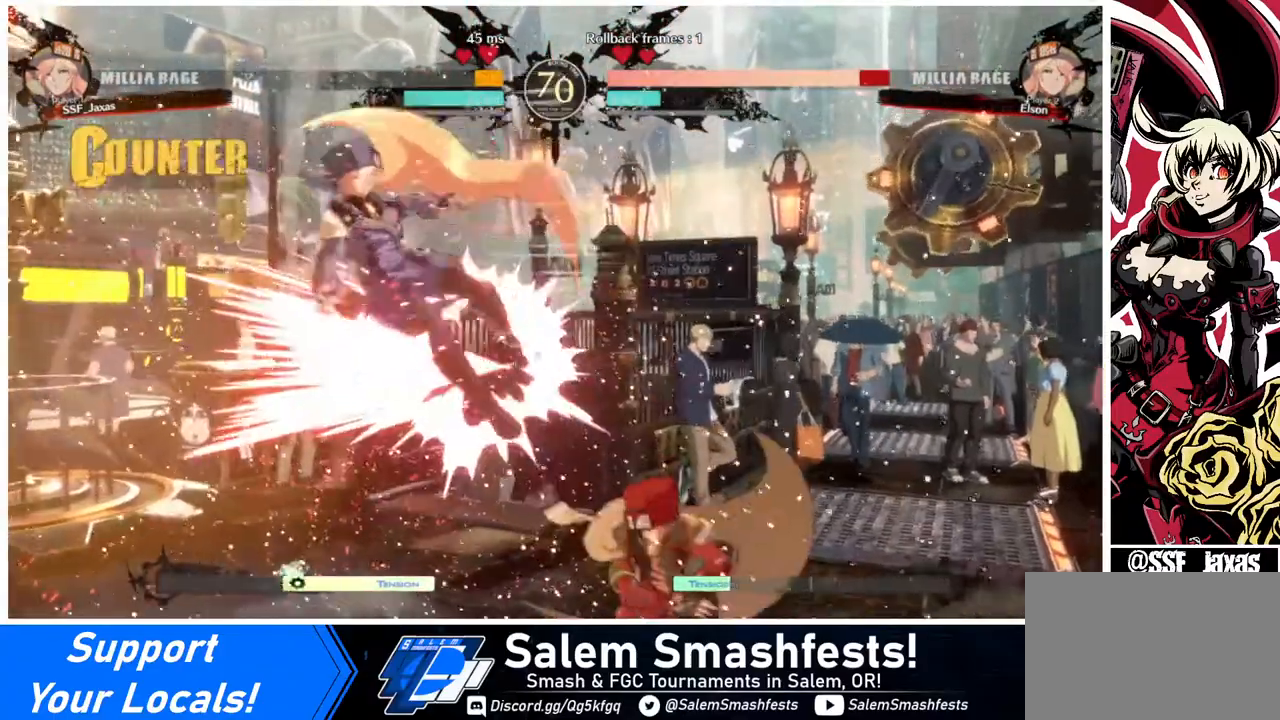
{"buttons": ["CIRCLE", "L1", "DPAD_LEFT"], "events": [[280, "DPAD_LEFT", "down"], [400, "CIRCLE", "down"], [400, "L1", "down"]]}